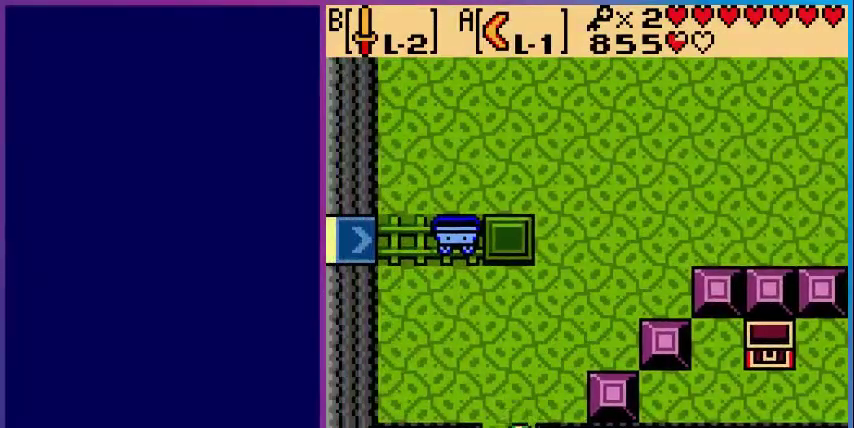
Gameplay with a controller (Nintendo layout); each line is a JSON object with the inputs held at the frame after it. "events" lists button and stick changes between this image and that frame as [ms after this image, input, new state], when the widget could be followed in between. Not read: L3 R3.
{"buttons": [], "events": [[320, "DPAD_DOWN", "up"]]}
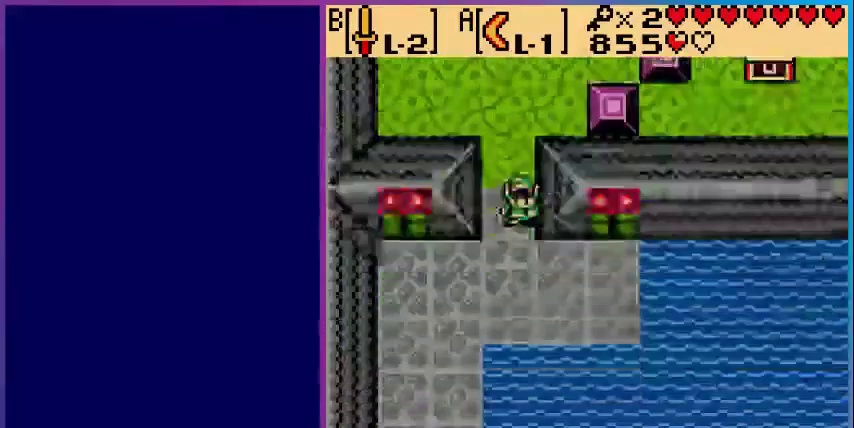
{"buttons": ["DPAD_DOWN"], "events": [[120, "DPAD_DOWN", "down"]]}
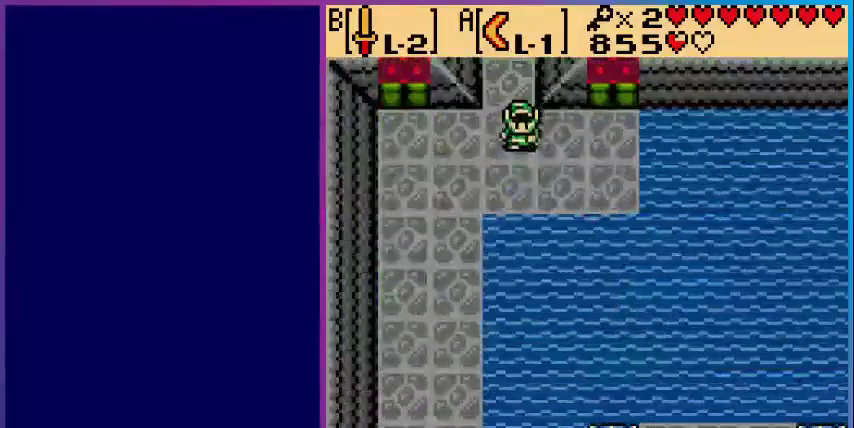
{"buttons": ["DPAD_RIGHT"], "events": [[120, "DPAD_RIGHT", "down"], [200, "DPAD_DOWN", "up"]]}
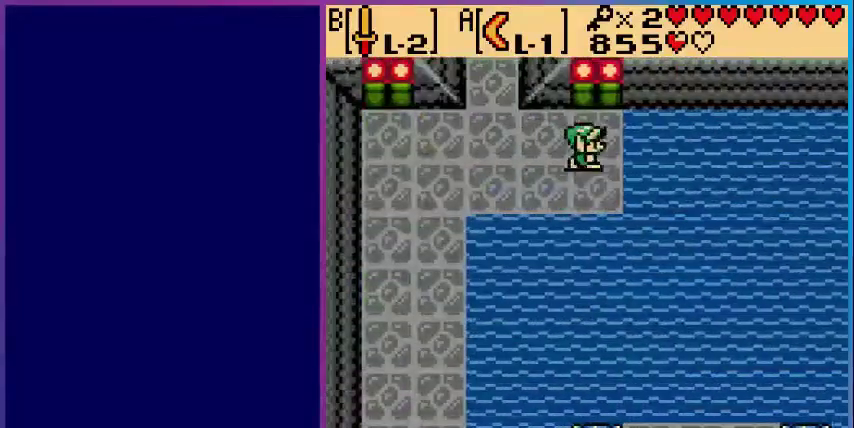
{"buttons": ["DPAD_LEFT"], "events": [[40, "DPAD_DOWN", "down"], [40, "DPAD_RIGHT", "up"], [80, "DPAD_LEFT", "down"], [480, "DPAD_DOWN", "up"]]}
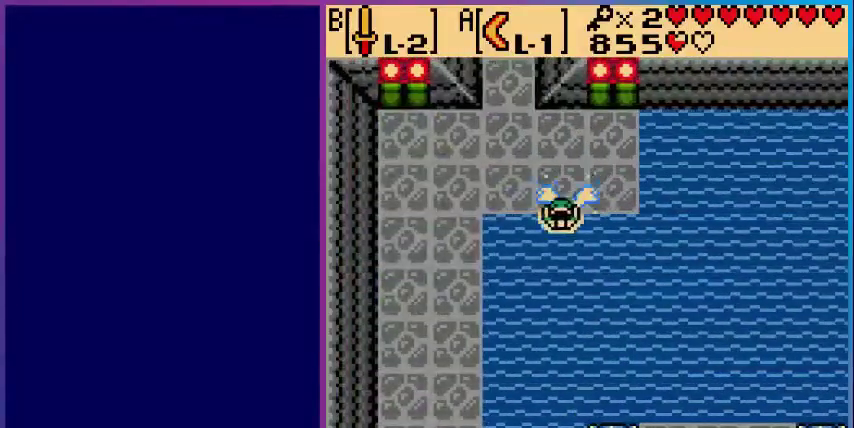
{"buttons": ["DPAD_UP"], "events": [[40, "DPAD_UP", "down"], [80, "DPAD_LEFT", "up"], [280, "DPAD_UP", "up"], [520, "DPAD_UP", "down"]]}
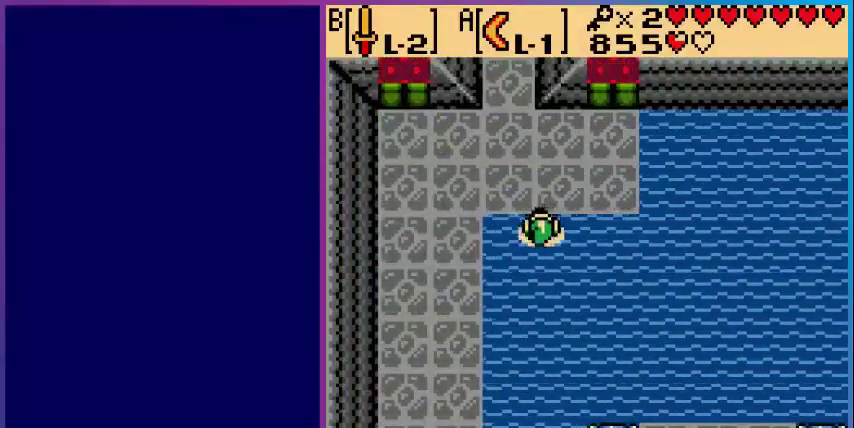
{"buttons": [], "events": [[440, "DPAD_UP", "up"]]}
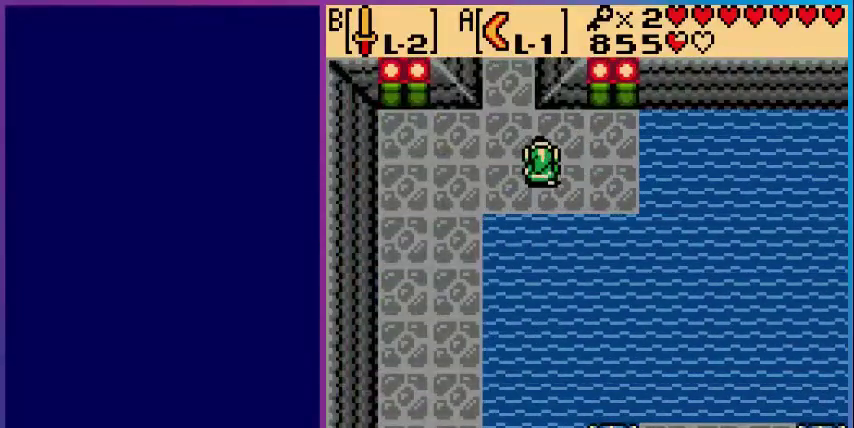
{"buttons": [], "events": [[40, "SELECT", "down"], [200, "SELECT", "up"]]}
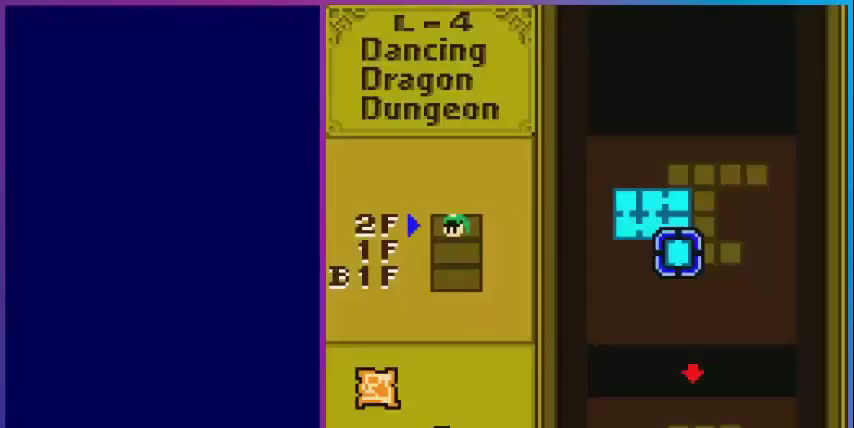
{"buttons": [], "events": [[280, "SELECT", "down"], [360, "SELECT", "up"]]}
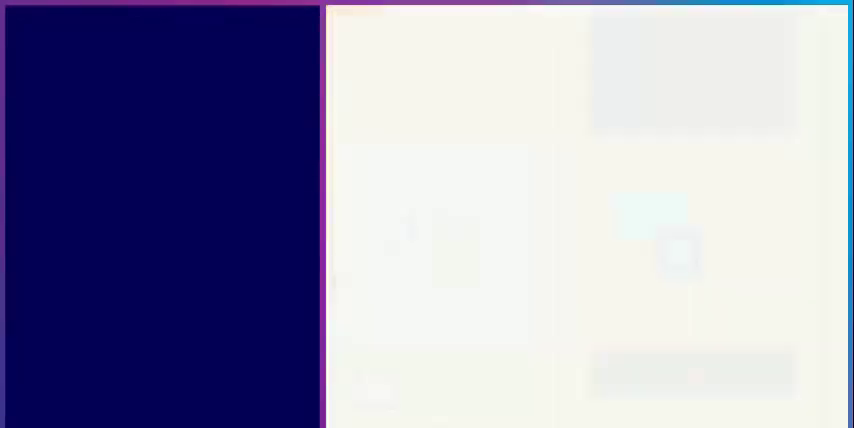
{"buttons": ["DPAD_UP", "DPAD_LEFT"], "events": [[40, "DPAD_LEFT", "down"], [160, "DPAD_UP", "down"]]}
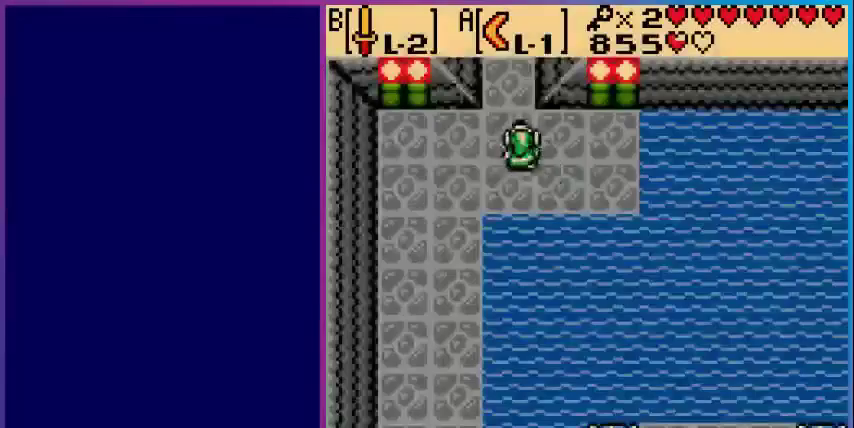
{"buttons": ["DPAD_UP"], "events": [[480, "DPAD_LEFT", "up"]]}
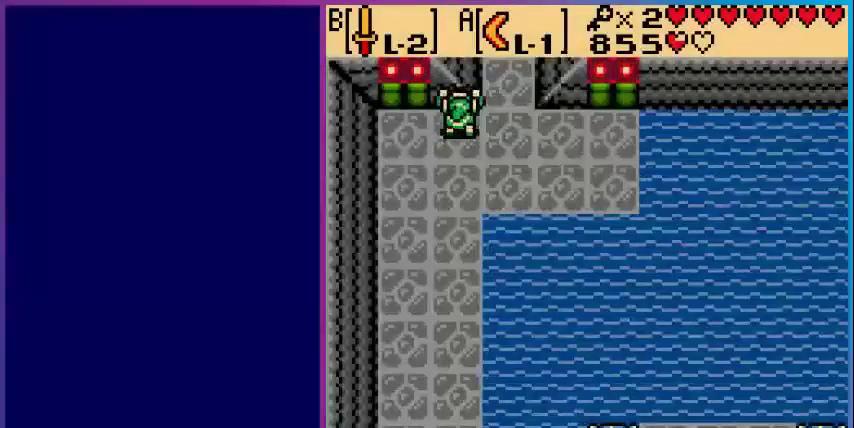
{"buttons": ["DPAD_UP"], "events": [[200, "DPAD_RIGHT", "down"], [200, "DPAD_UP", "up"], [520, "DPAD_RIGHT", "up"], [520, "DPAD_UP", "down"]]}
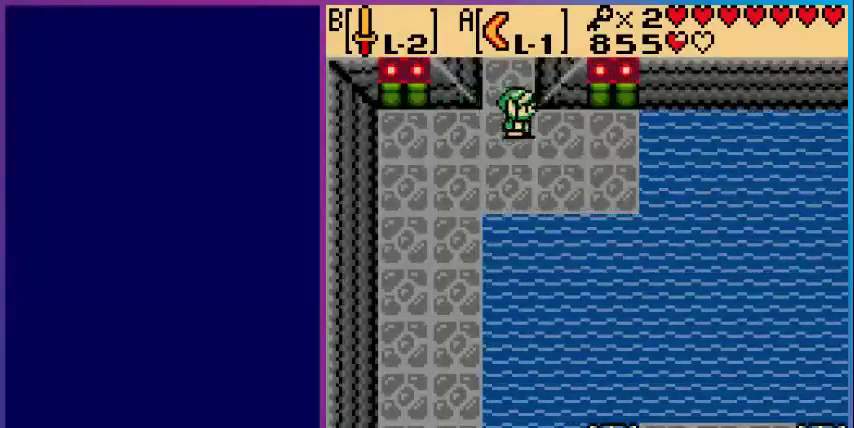
{"buttons": [], "events": [[480, "DPAD_UP", "up"]]}
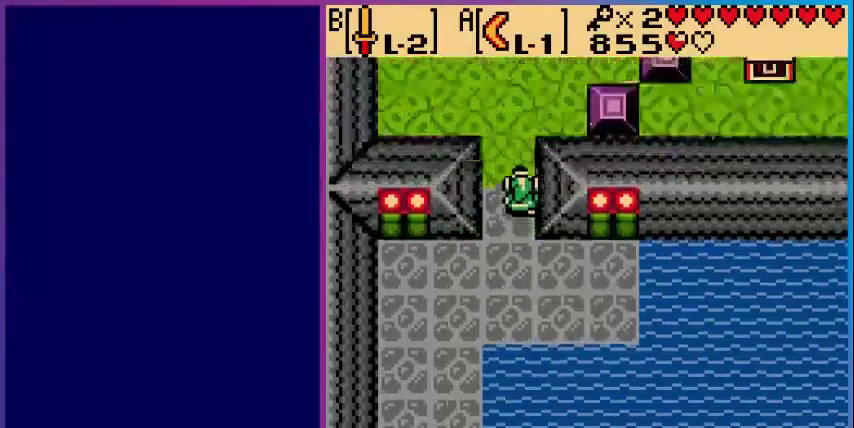
{"buttons": ["DPAD_UP"], "events": [[200, "DPAD_UP", "down"]]}
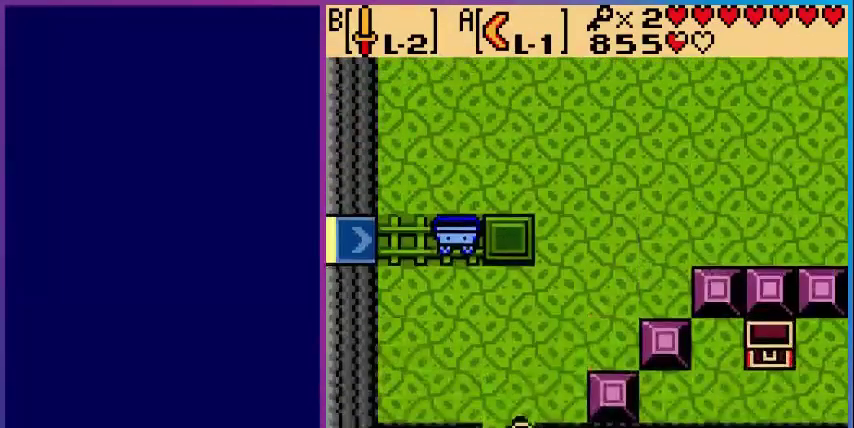
{"buttons": ["DPAD_UP", "DPAD_LEFT"], "events": [[320, "DPAD_LEFT", "down"]]}
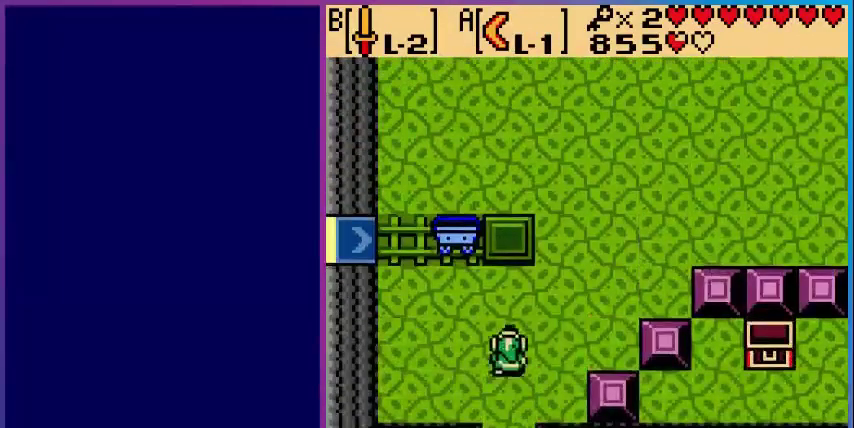
{"buttons": ["DPAD_UP"], "events": [[80, "DPAD_LEFT", "up"]]}
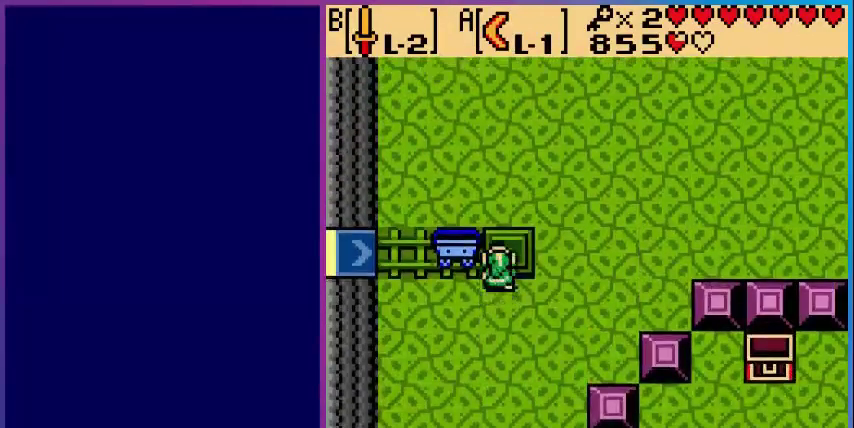
{"buttons": [], "events": [[80, "DPAD_LEFT", "down"], [80, "DPAD_UP", "up"], [360, "DPAD_LEFT", "up"]]}
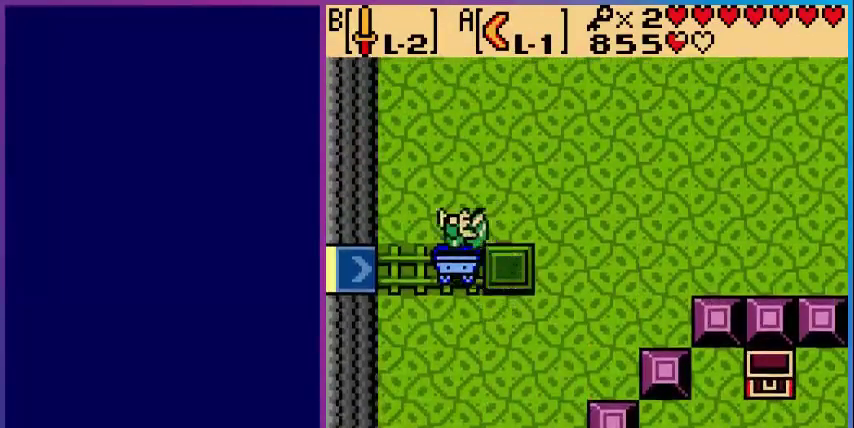
{"buttons": [], "events": []}
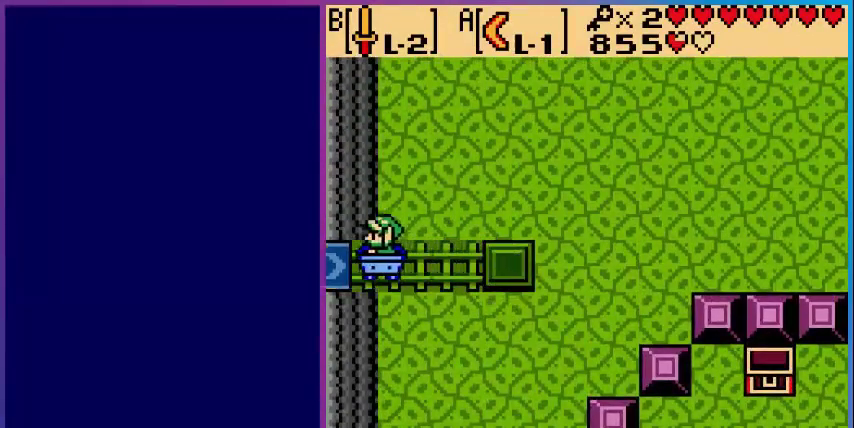
{"buttons": [], "events": []}
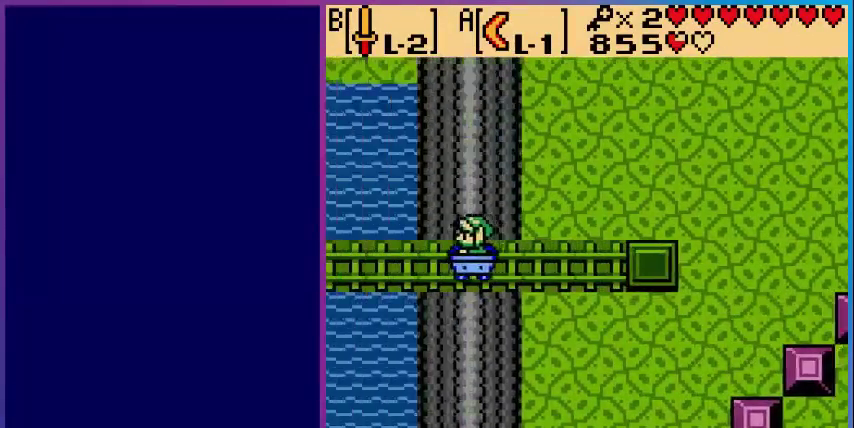
{"buttons": [], "events": []}
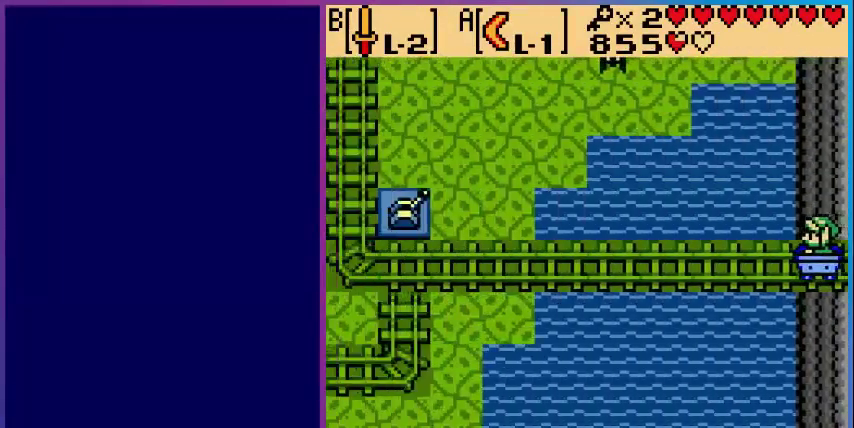
{"buttons": [], "events": [[160, "B", "down"], [280, "B", "up"], [320, "B", "down"], [440, "B", "up"]]}
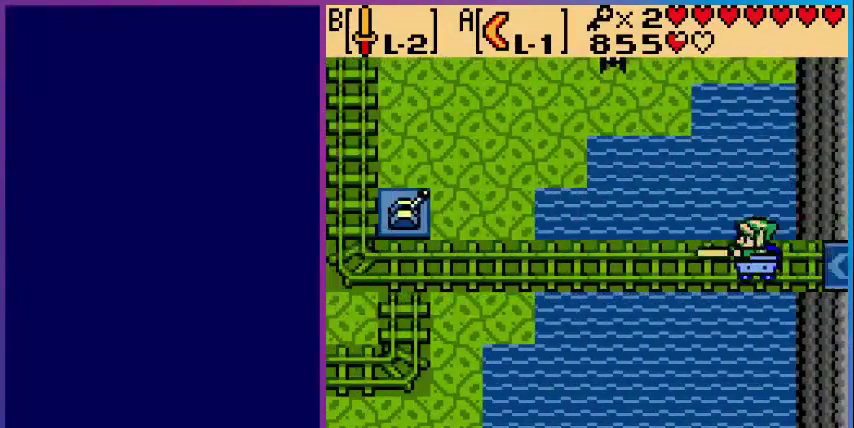
{"buttons": [], "events": [[40, "B", "down"], [200, "B", "up"], [240, "B", "down"], [360, "B", "up"]]}
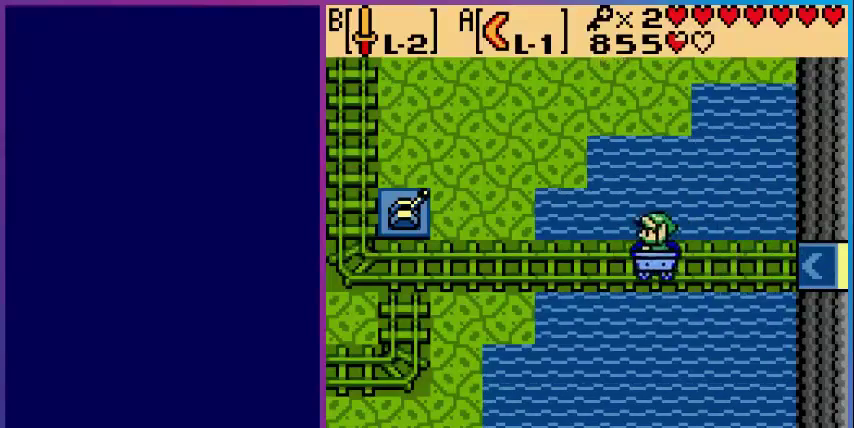
{"buttons": [], "events": []}
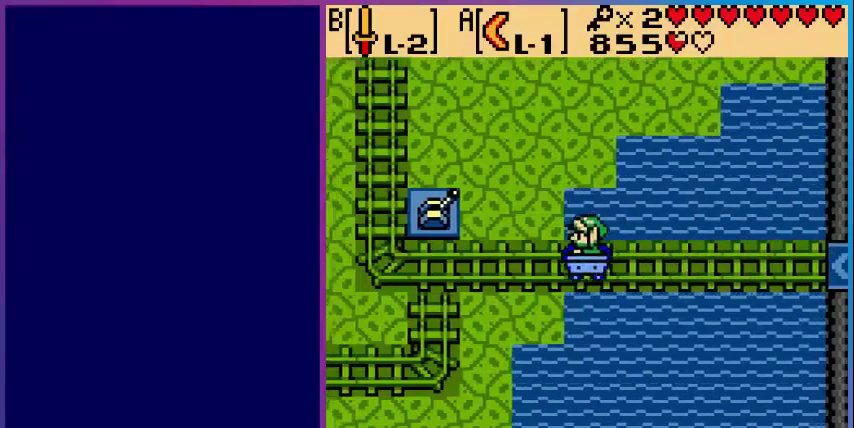
{"buttons": [], "events": []}
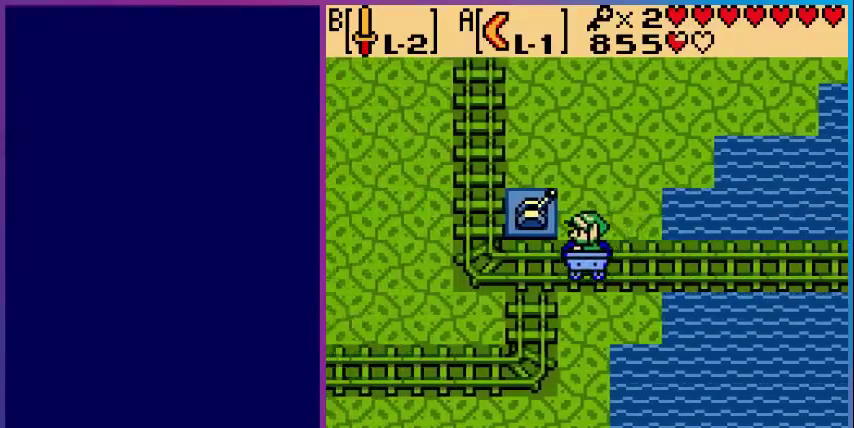
{"buttons": [], "events": []}
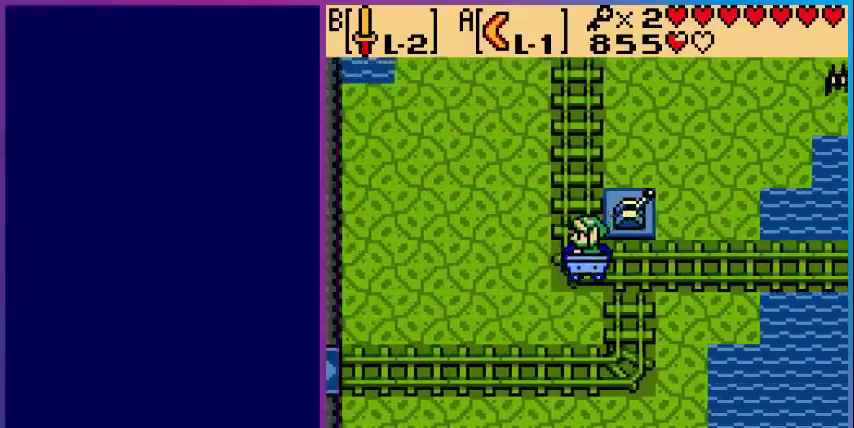
{"buttons": [], "events": [[400, "B", "down"], [520, "B", "up"]]}
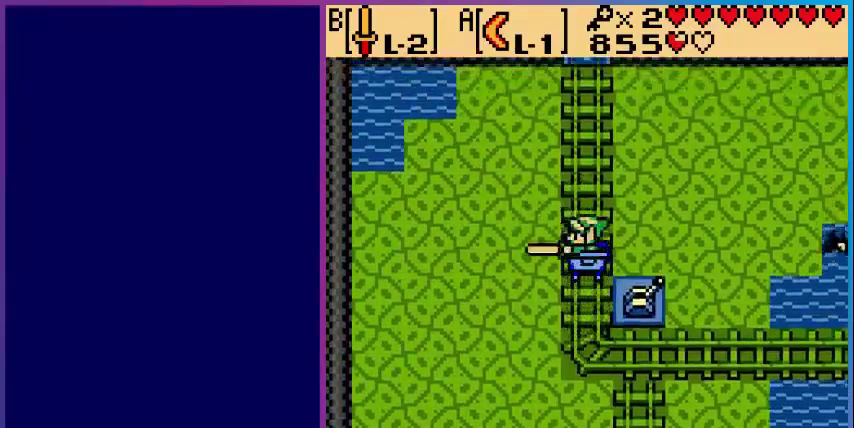
{"buttons": ["B"], "events": [[80, "B", "down"], [240, "B", "up"], [280, "B", "down"], [400, "B", "up"], [480, "B", "down"]]}
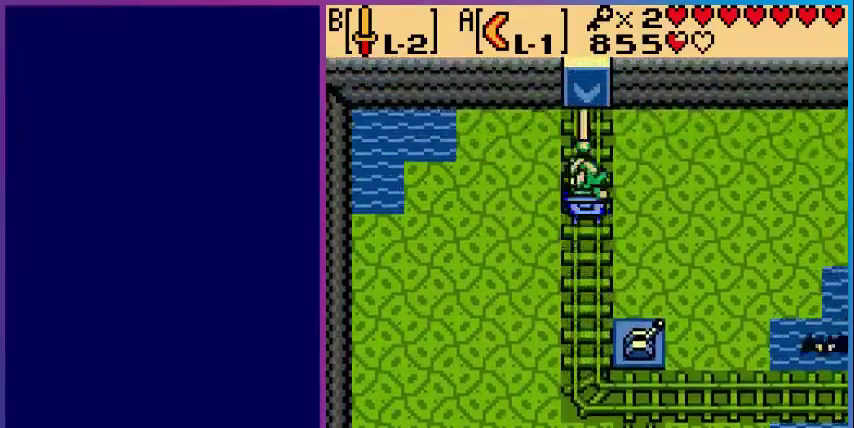
{"buttons": [], "events": [[80, "B", "up"], [200, "B", "down"], [280, "B", "up"], [400, "B", "down"], [520, "B", "up"]]}
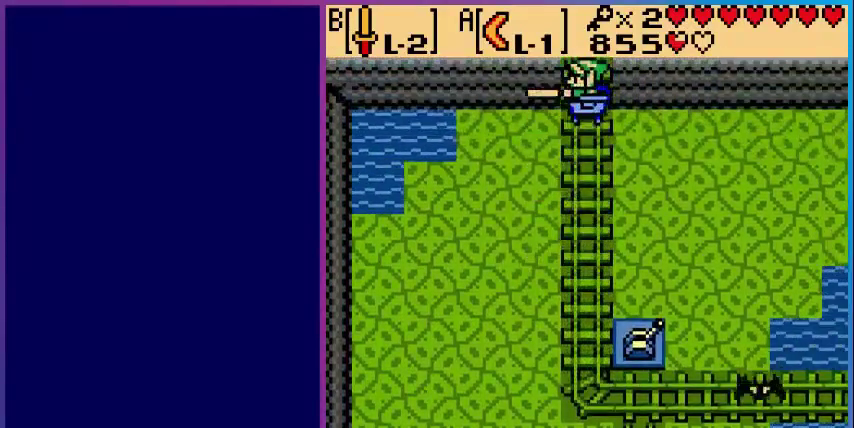
{"buttons": [], "events": []}
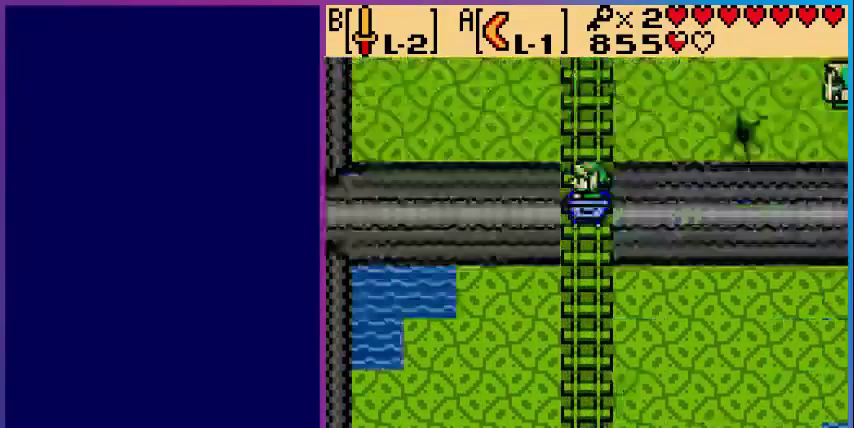
{"buttons": [], "events": []}
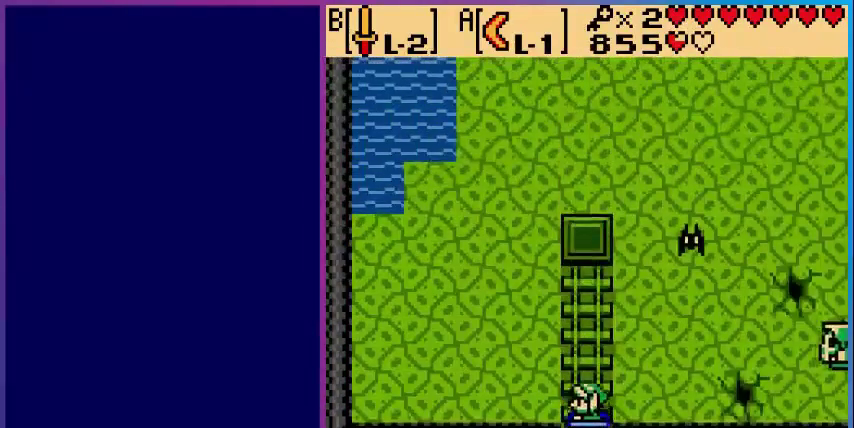
{"buttons": [], "events": []}